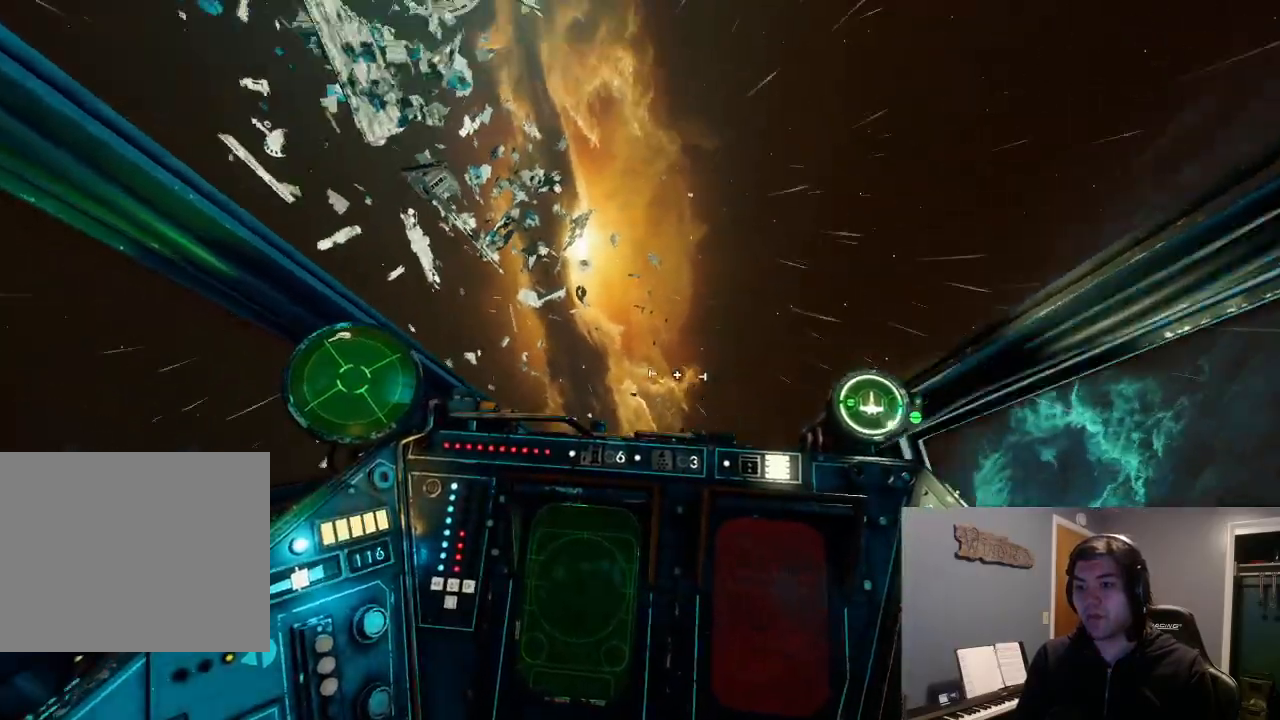
Gameplay with a controller (Xbox layout); each line is a JSON object with the inputs held at the frame after it. "events" lists button and stick changes between this image and that frame as [ms after this image, input, new state], when the widget could be followed in between.
{"buttons": [], "left_stick": "right", "right_stick": "center", "events": [[133, "right_stick", "center"]]}
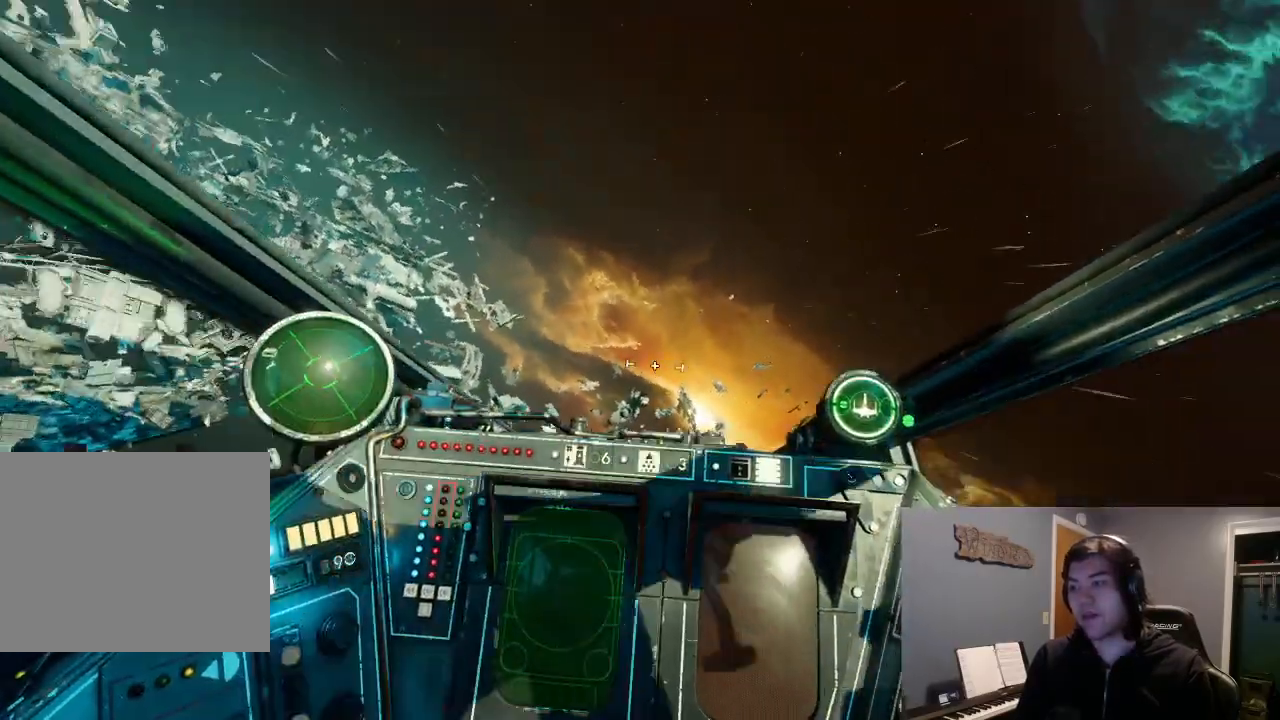
{"buttons": [], "left_stick": "left", "right_stick": "center", "events": [[233, "left_stick", "left"]]}
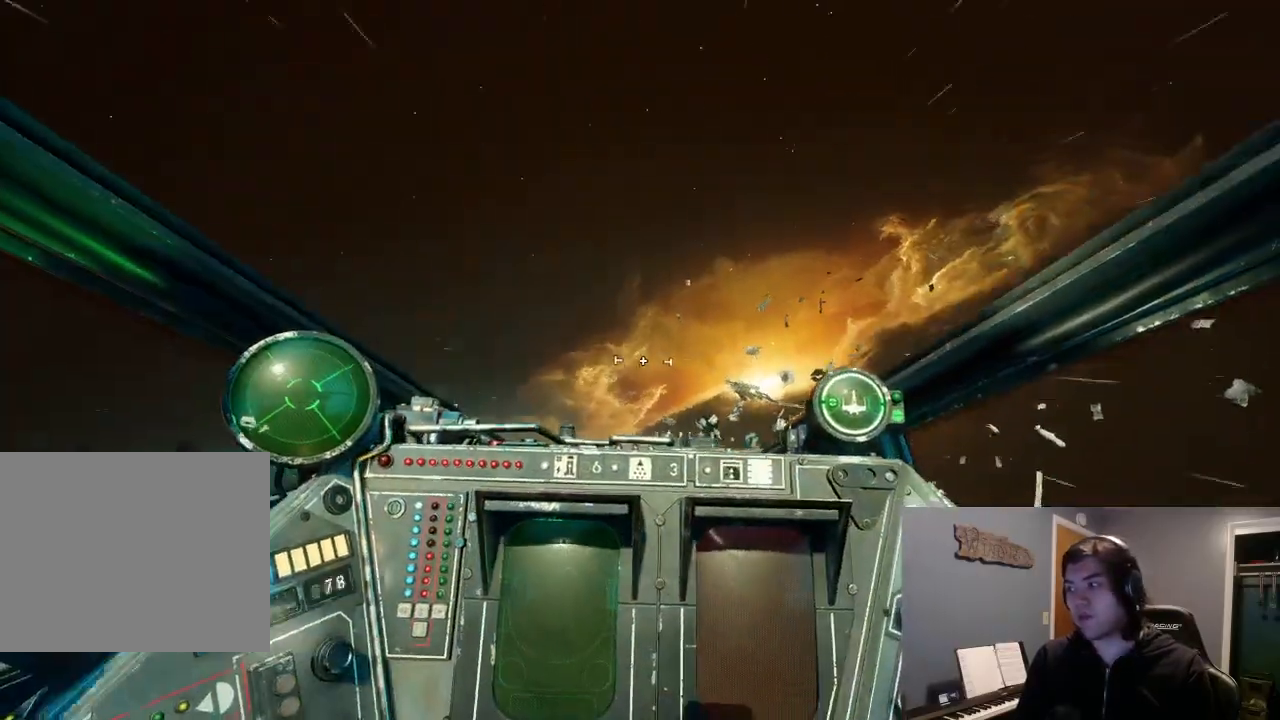
{"buttons": [], "left_stick": "left", "right_stick": "center", "events": []}
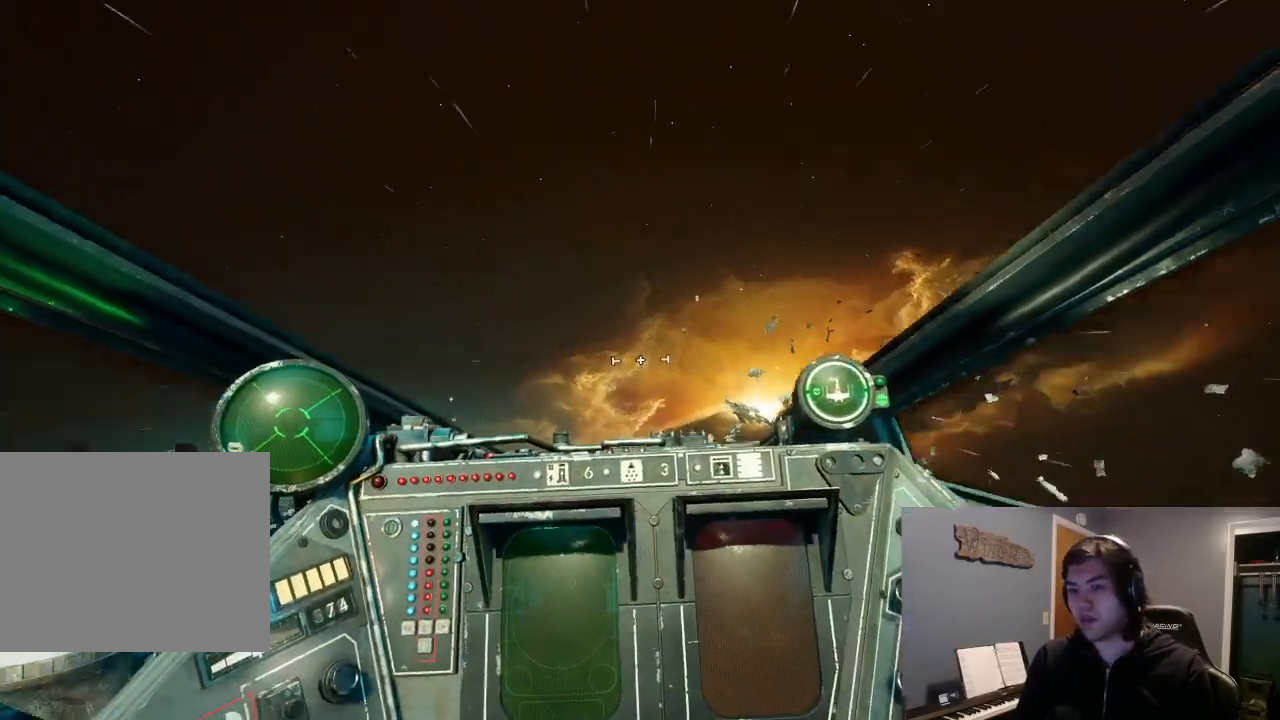
{"buttons": [], "left_stick": "left", "right_stick": "center", "events": []}
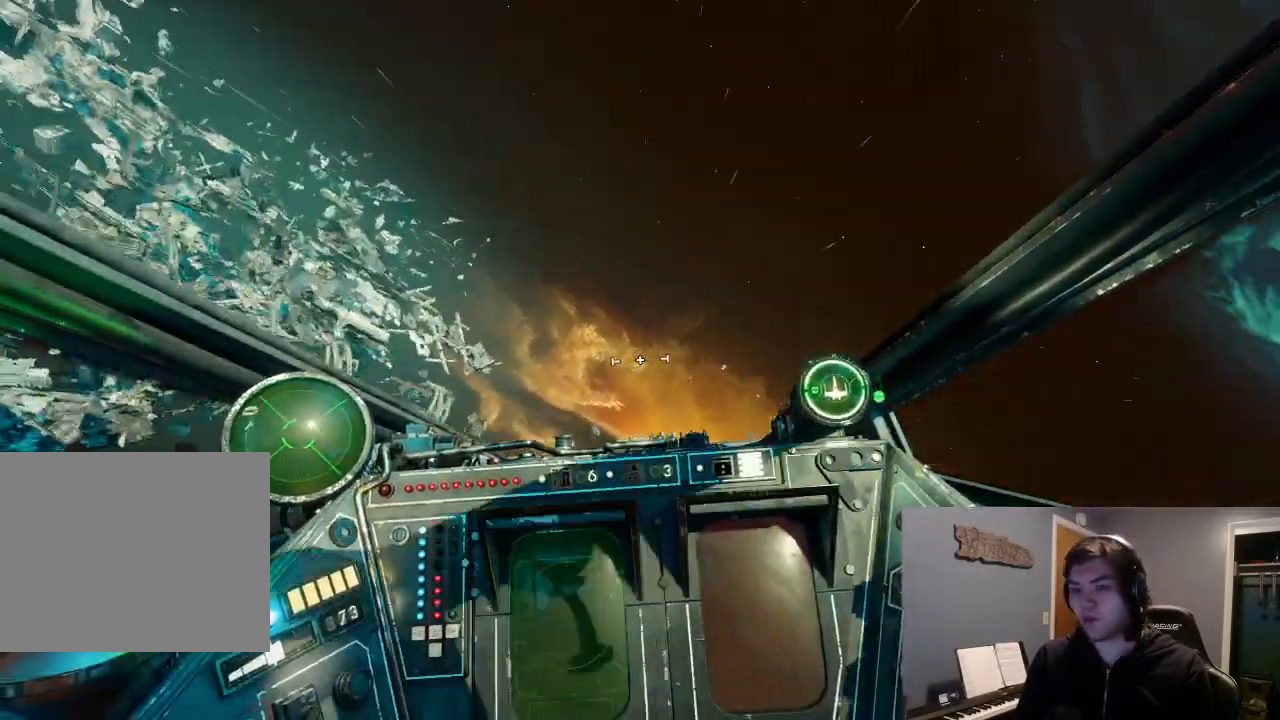
{"buttons": [], "left_stick": "left", "right_stick": "center", "events": []}
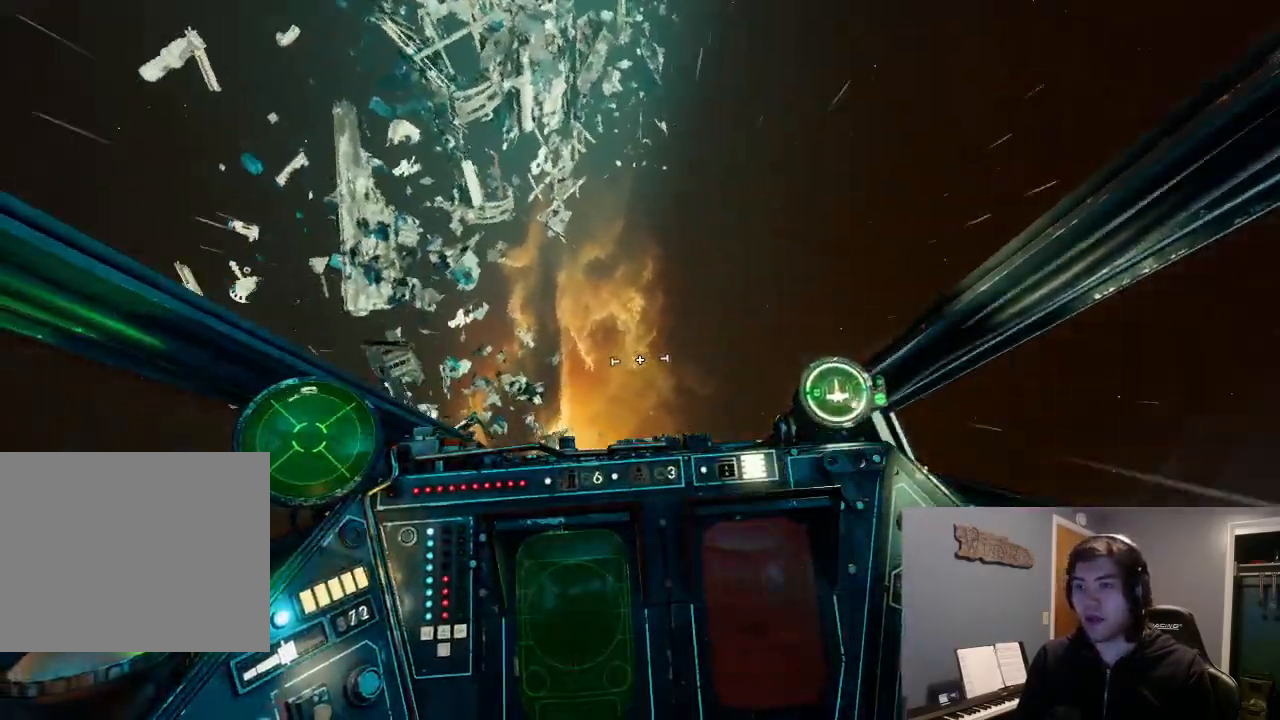
{"buttons": [], "left_stick": "left", "right_stick": "right", "events": [[333, "right_stick", "right"]]}
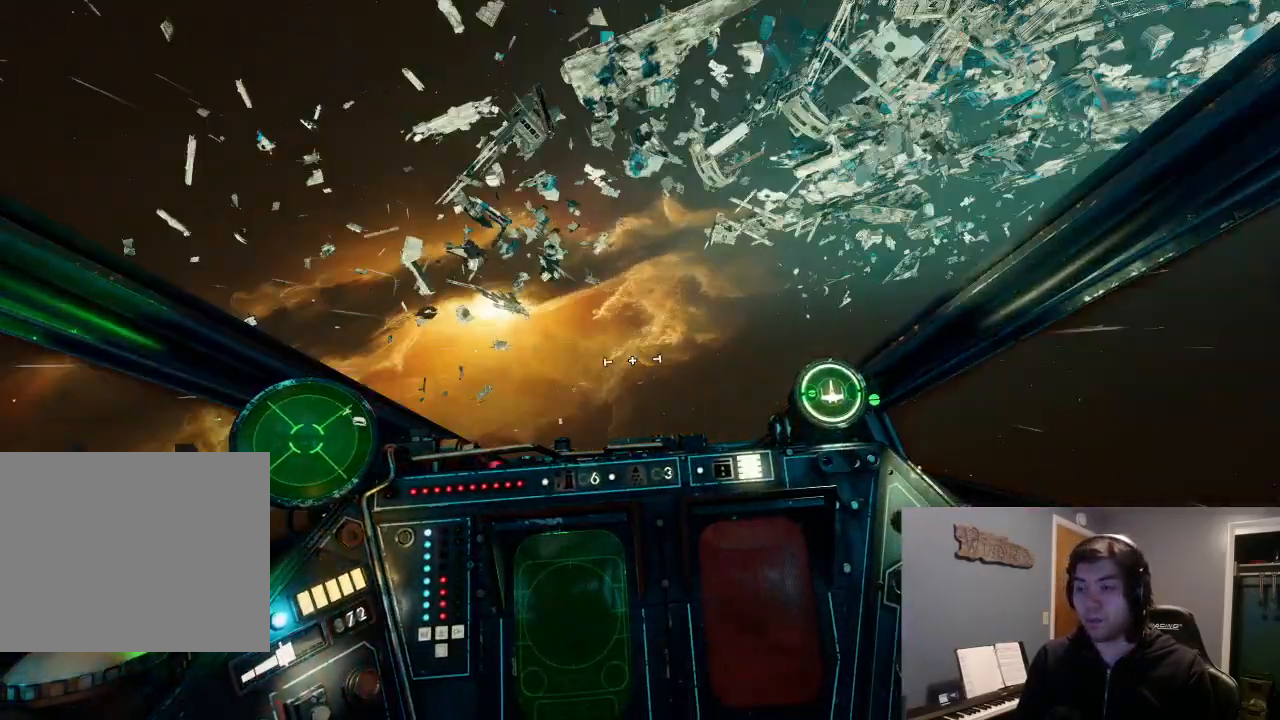
{"buttons": [], "left_stick": "left", "right_stick": "center", "events": [[433, "right_stick", "center"]]}
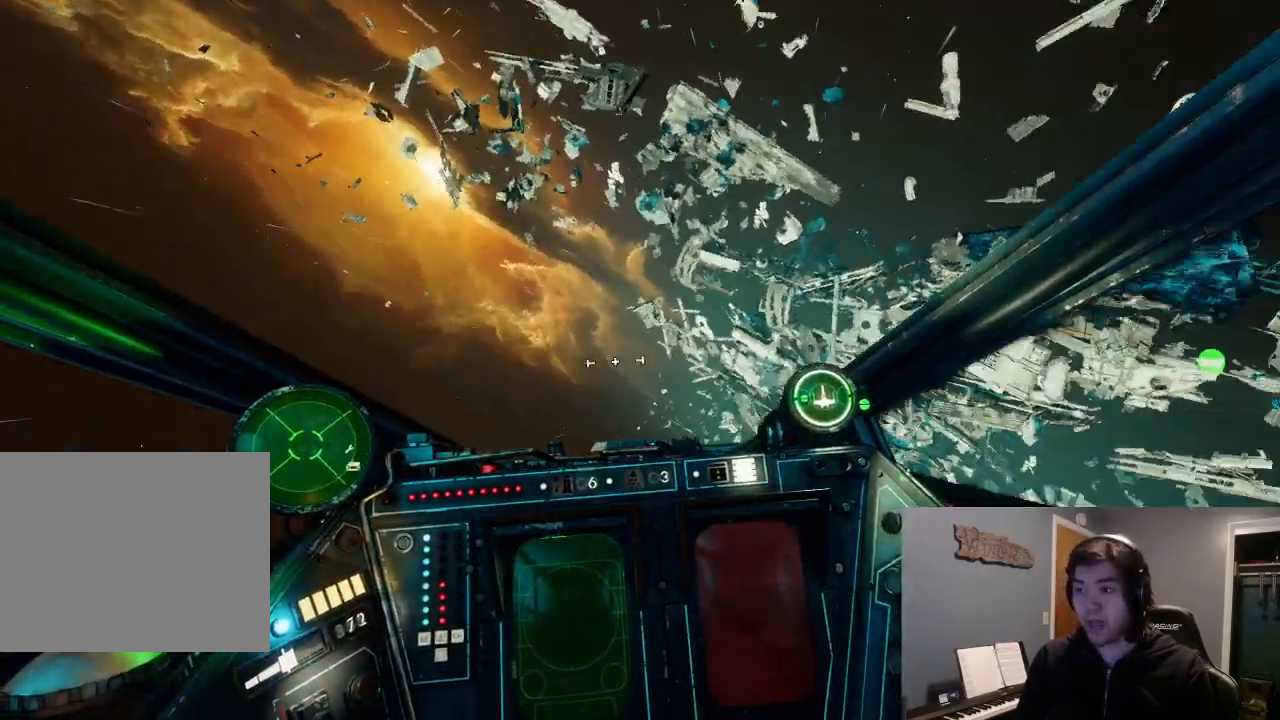
{"buttons": [], "left_stick": "left", "right_stick": "center", "events": []}
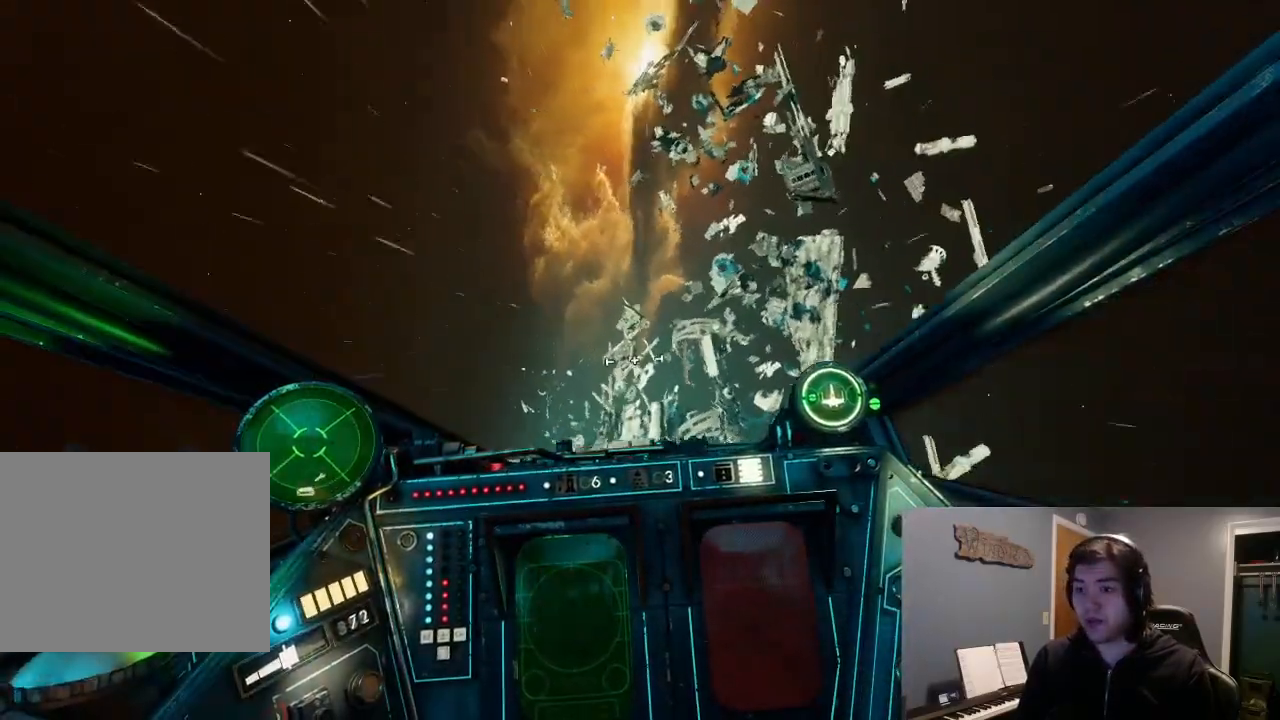
{"buttons": [], "left_stick": "right", "right_stick": "center", "events": [[33, "left_stick", "right"]]}
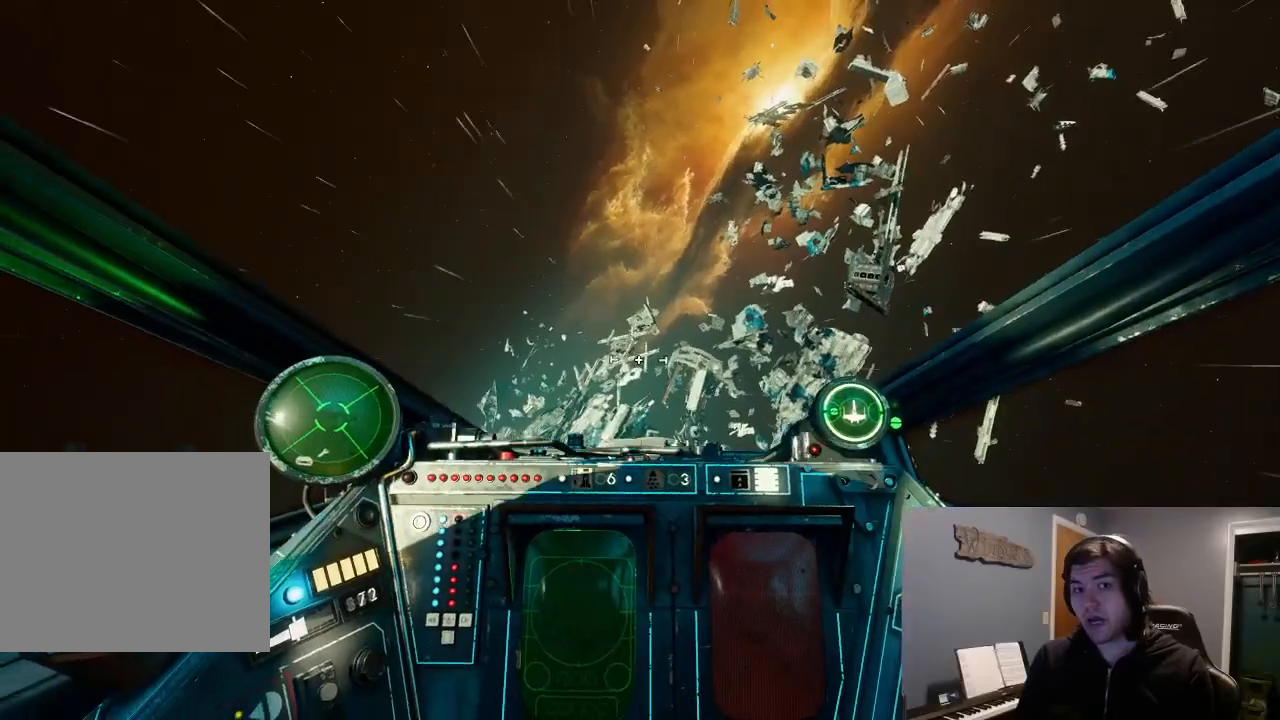
{"buttons": [], "left_stick": "right", "right_stick": "center", "events": []}
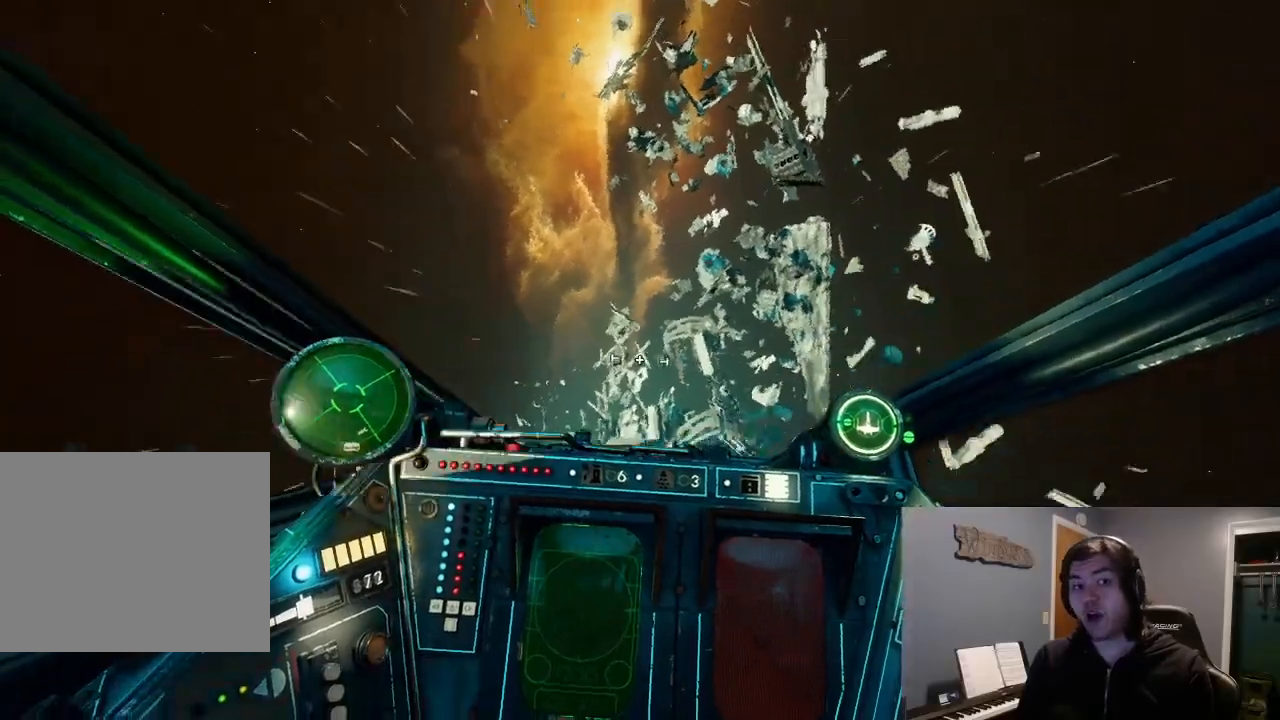
{"buttons": [], "left_stick": "right", "right_stick": "center", "events": []}
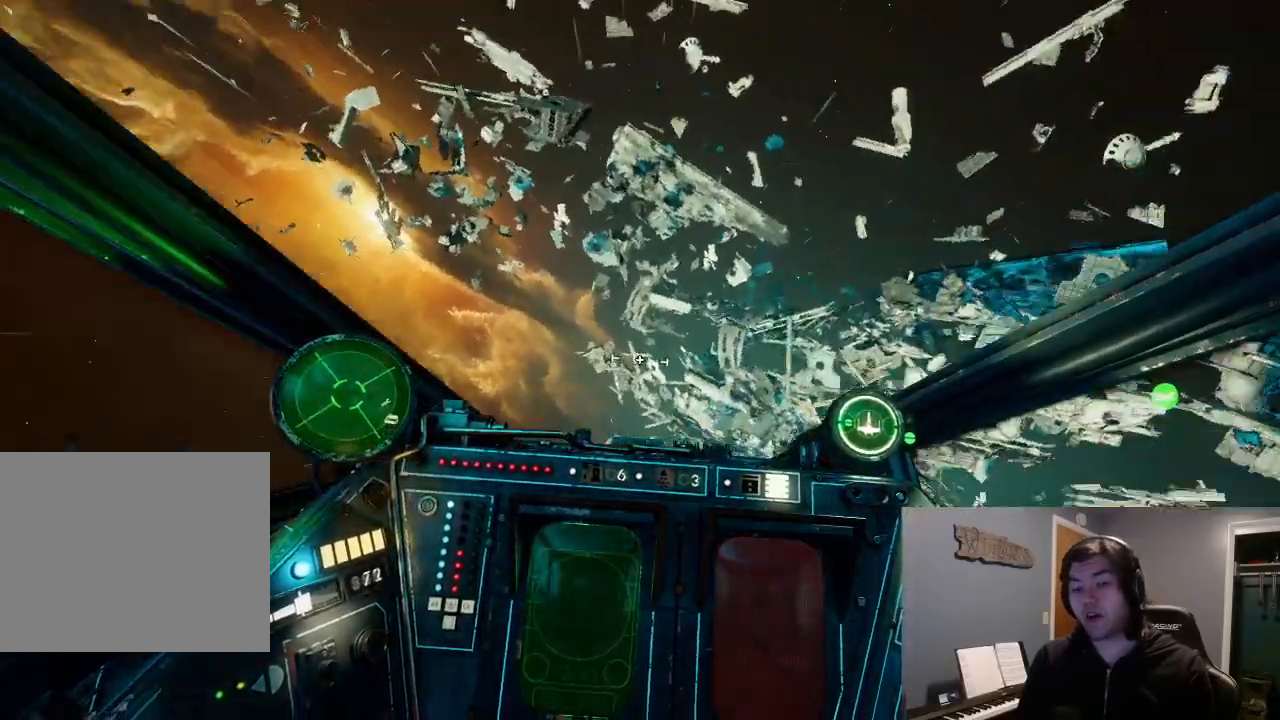
{"buttons": [], "left_stick": "right", "right_stick": "center", "events": []}
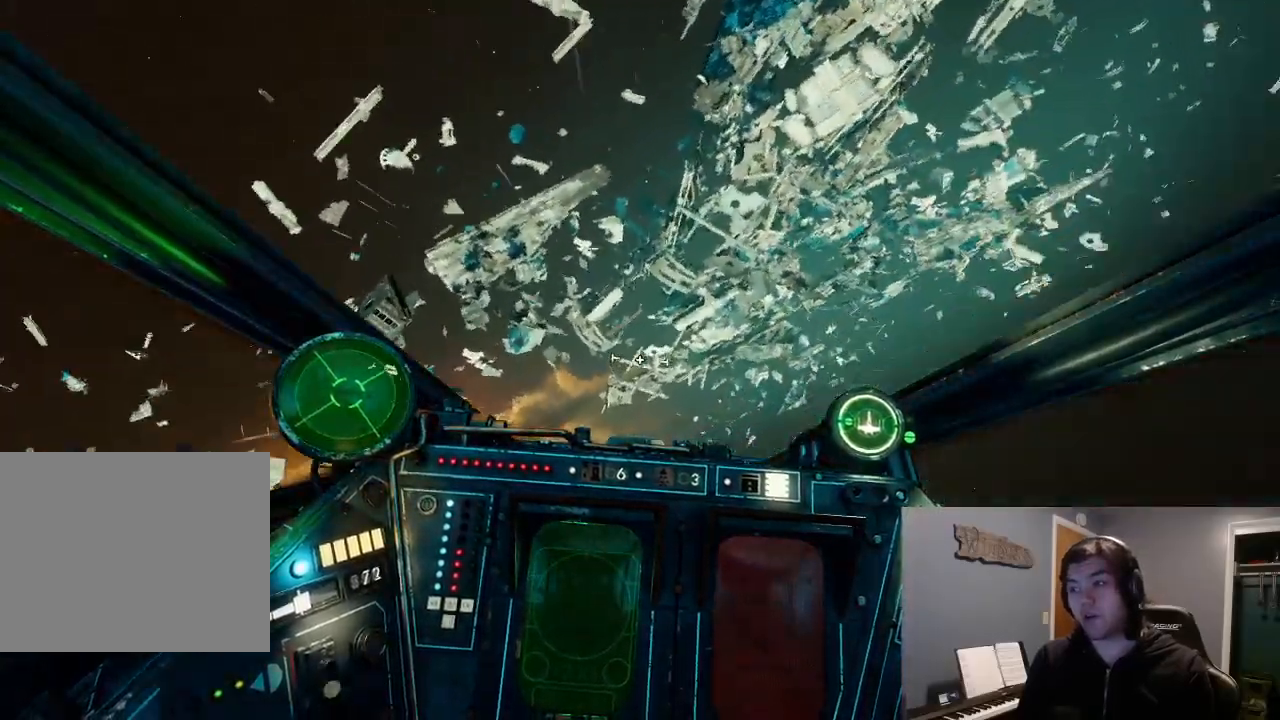
{"buttons": [], "left_stick": "right", "right_stick": "center", "events": []}
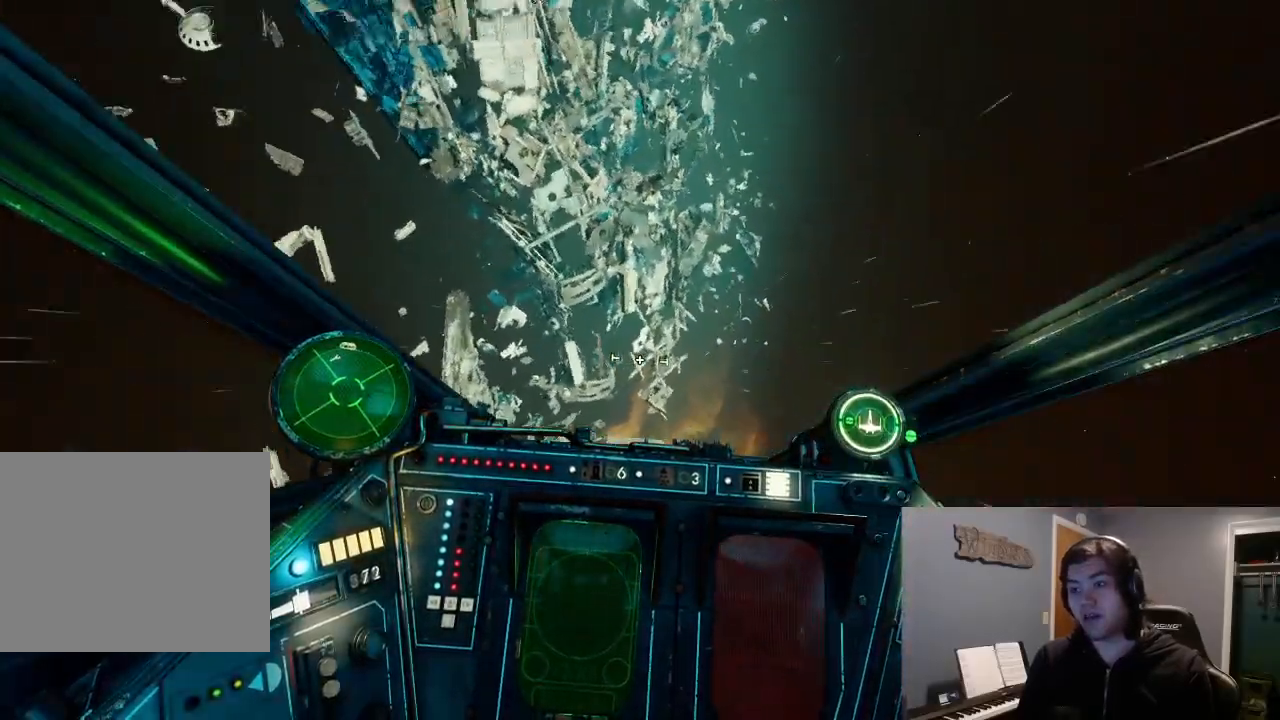
{"buttons": [], "left_stick": "left", "right_stick": "center", "events": [[267, "left_stick", "left"]]}
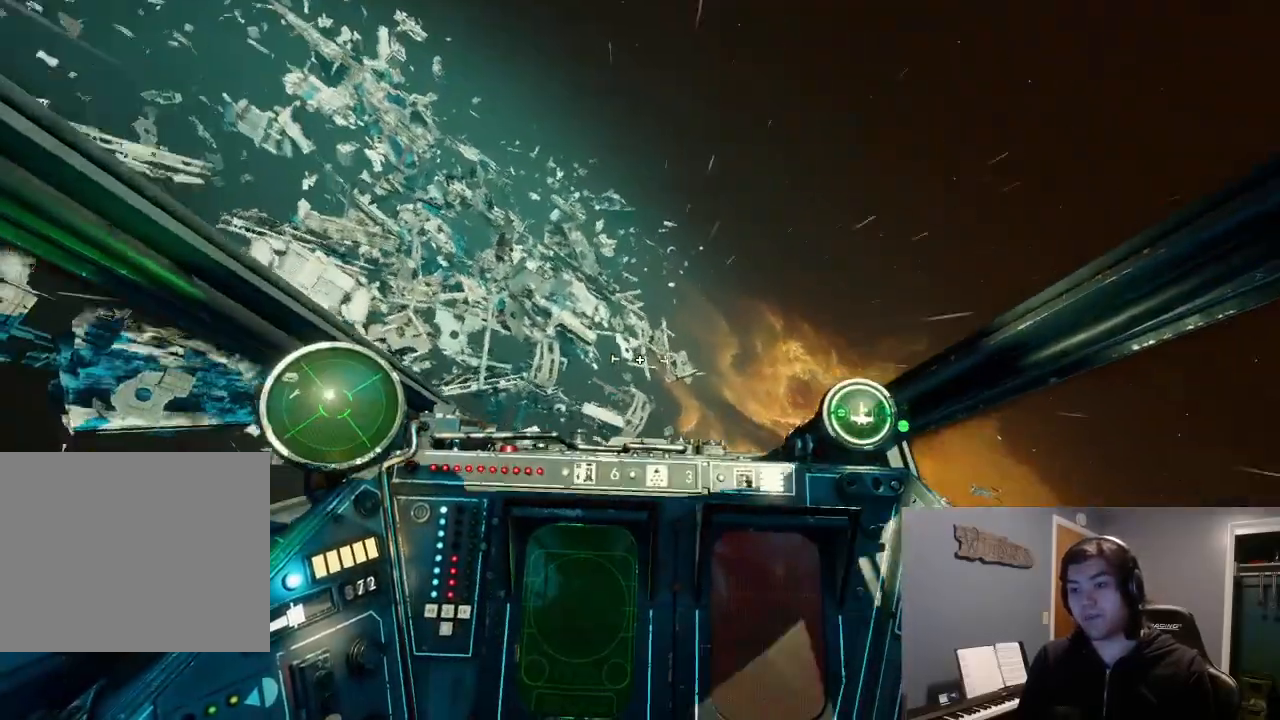
{"buttons": [], "left_stick": "left", "right_stick": "center", "events": []}
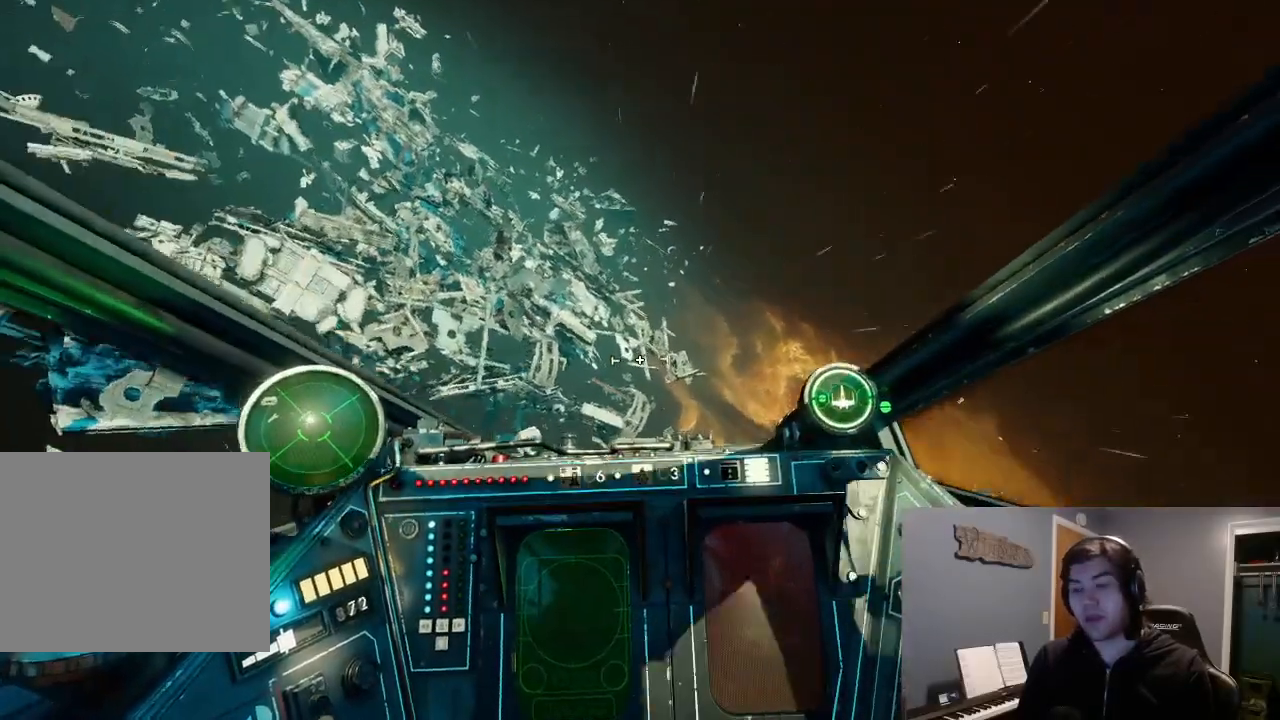
{"buttons": [], "left_stick": "left", "right_stick": "center", "events": [[133, "right_stick", "down"], [400, "right_stick", "center"]]}
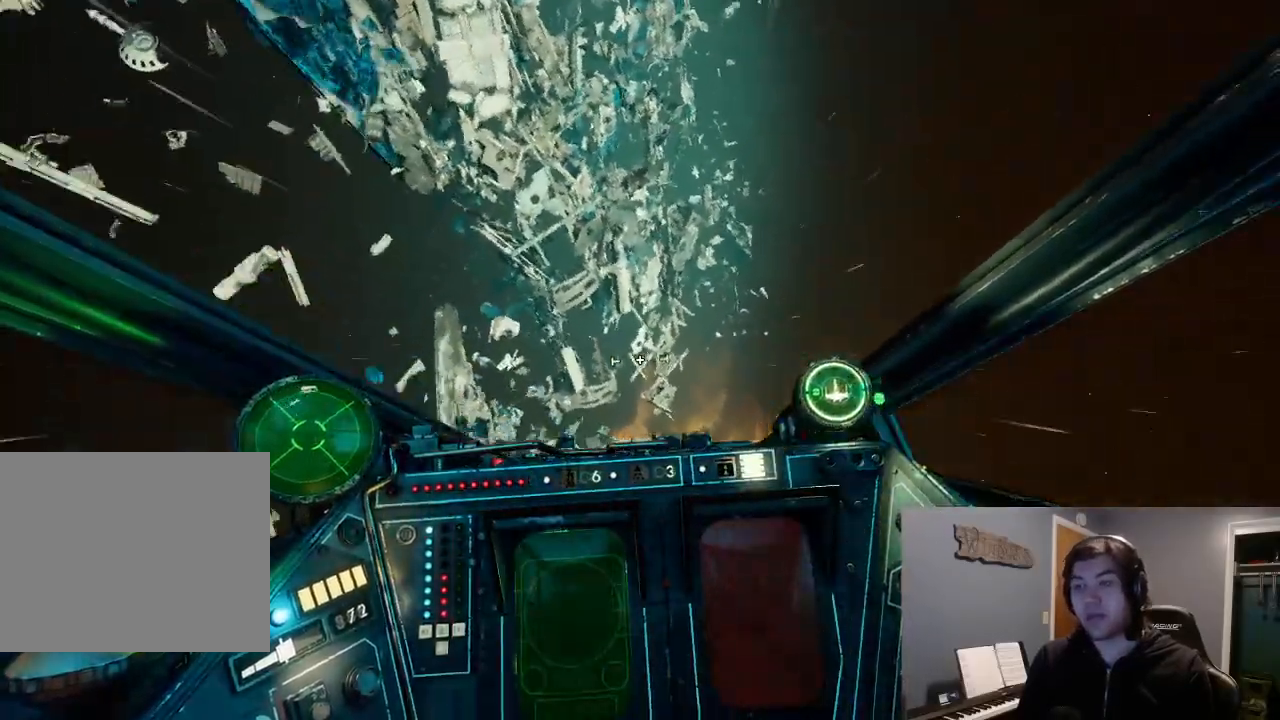
{"buttons": [], "left_stick": "left", "right_stick": "right", "events": [[67, "right_stick", "right"]]}
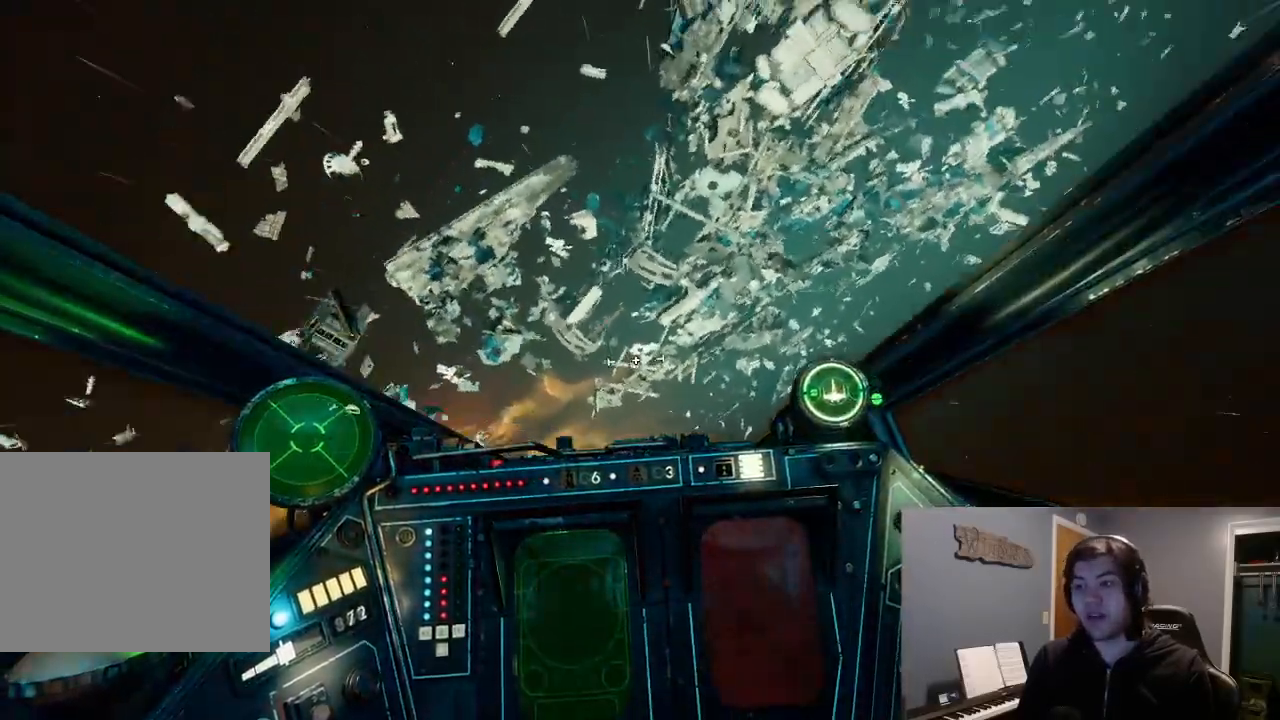
{"buttons": [], "left_stick": "left", "right_stick": "center", "events": [[500, "right_stick", "center"]]}
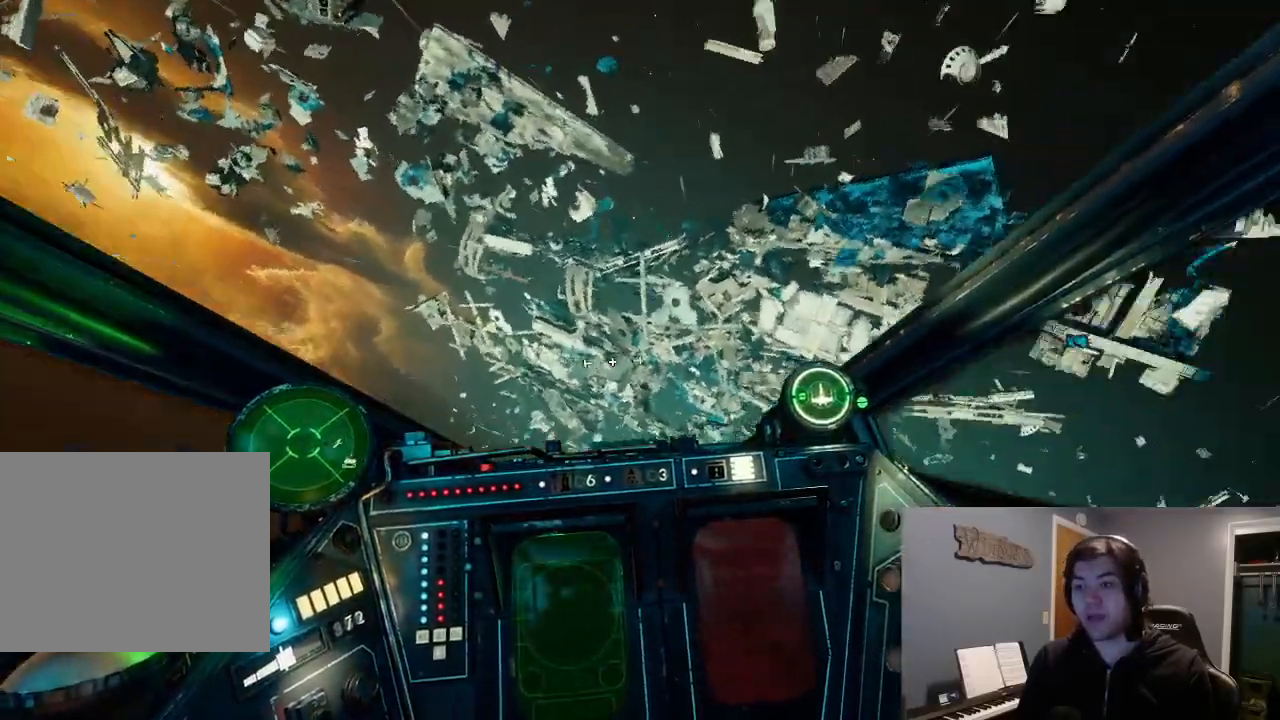
{"buttons": [], "left_stick": "left", "right_stick": "center", "events": []}
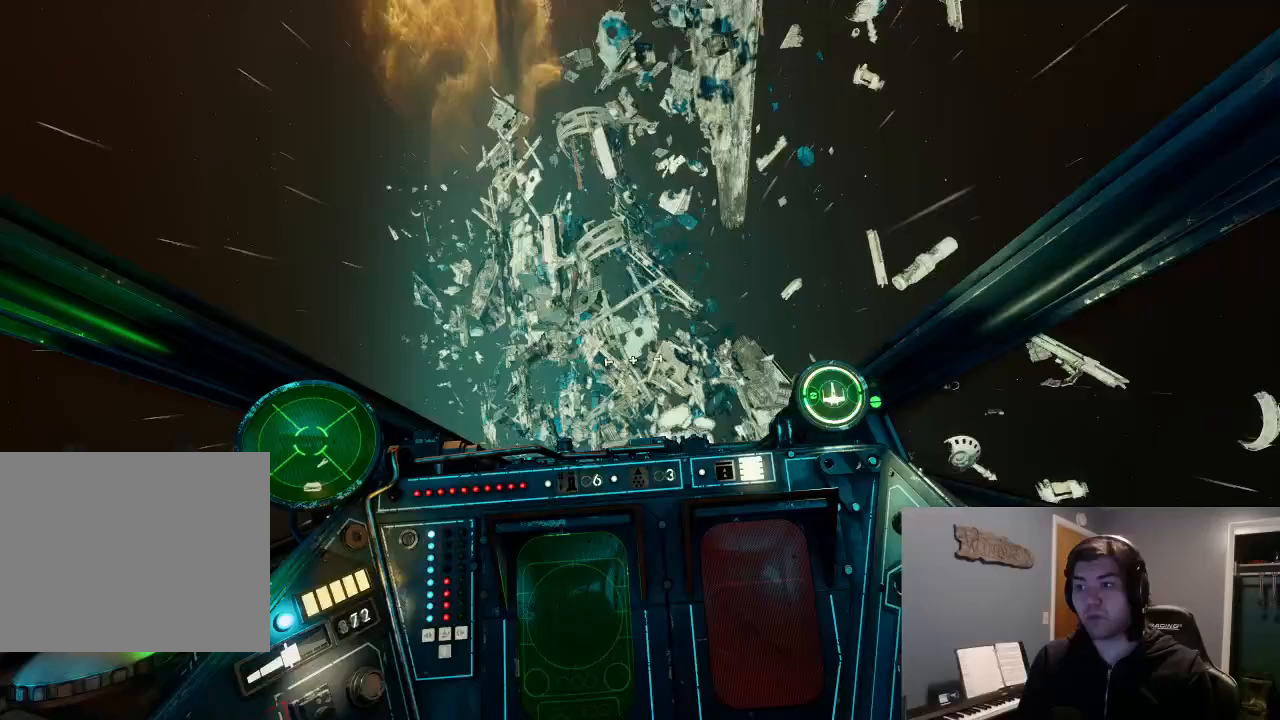
{"buttons": [], "left_stick": "right", "right_stick": "center", "events": [[133, "left_stick", "right"]]}
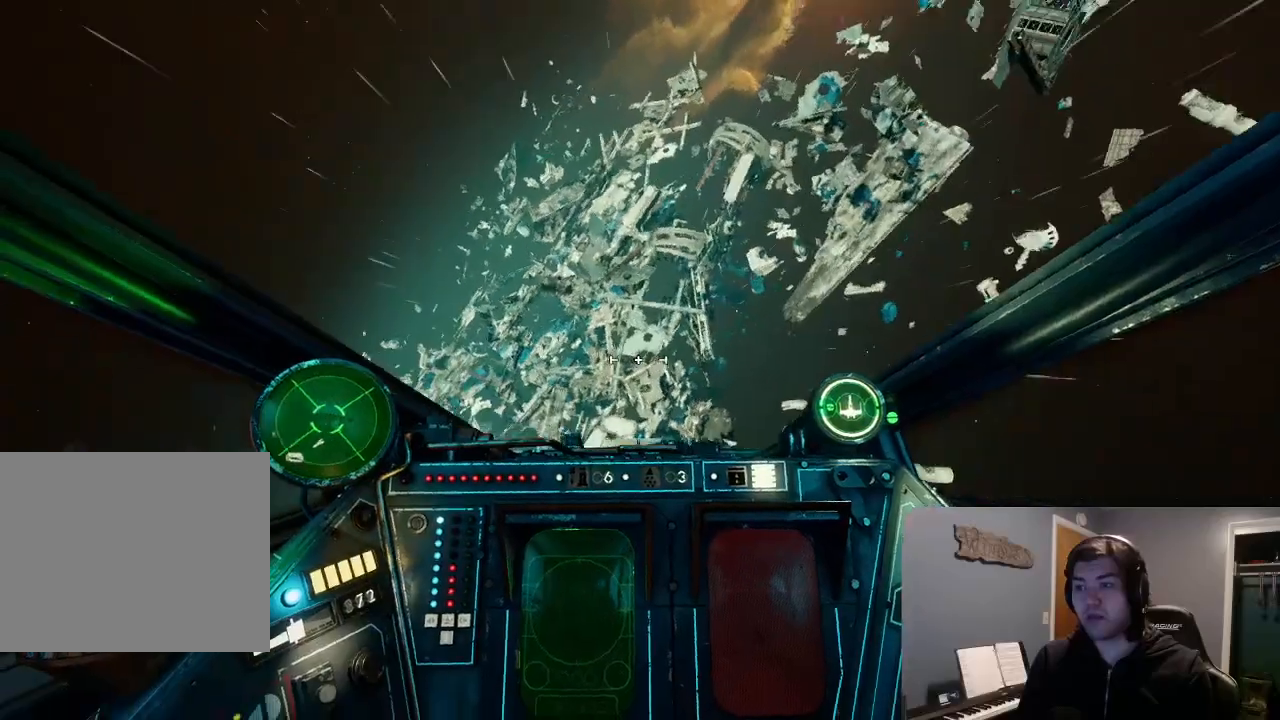
{"buttons": [], "left_stick": "right", "right_stick": "center", "events": []}
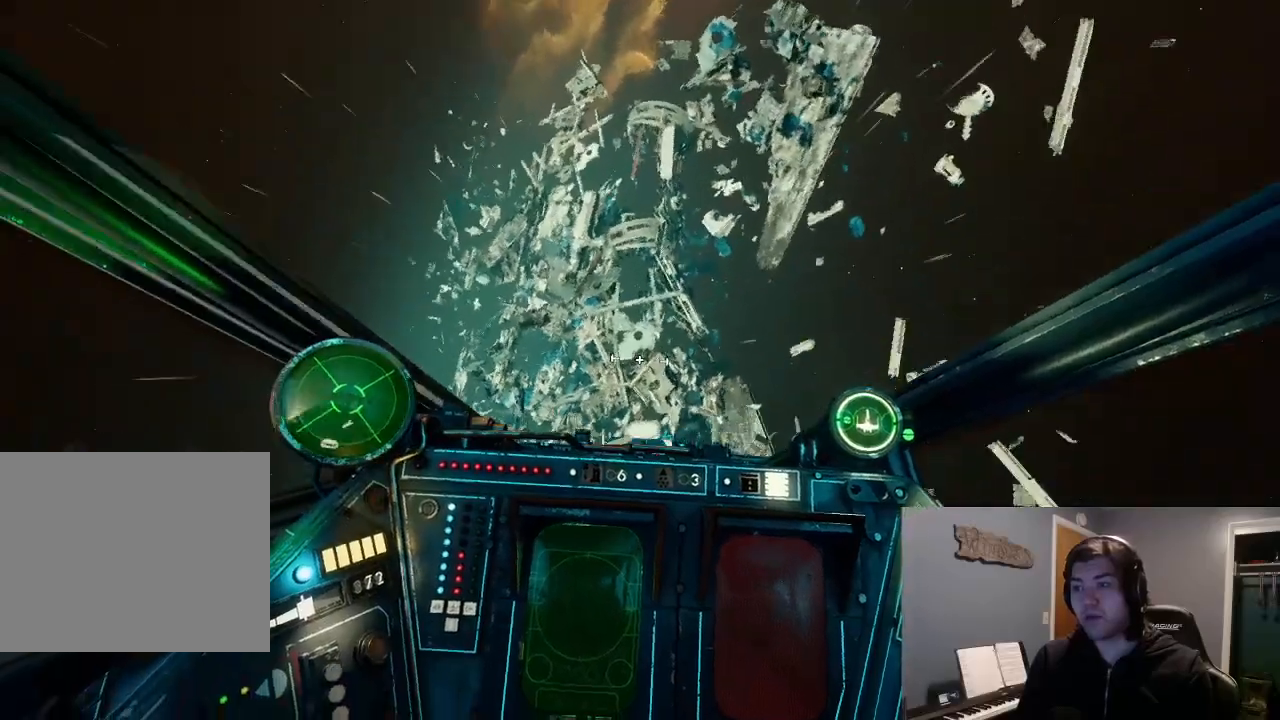
{"buttons": [], "left_stick": "right", "right_stick": "center", "events": []}
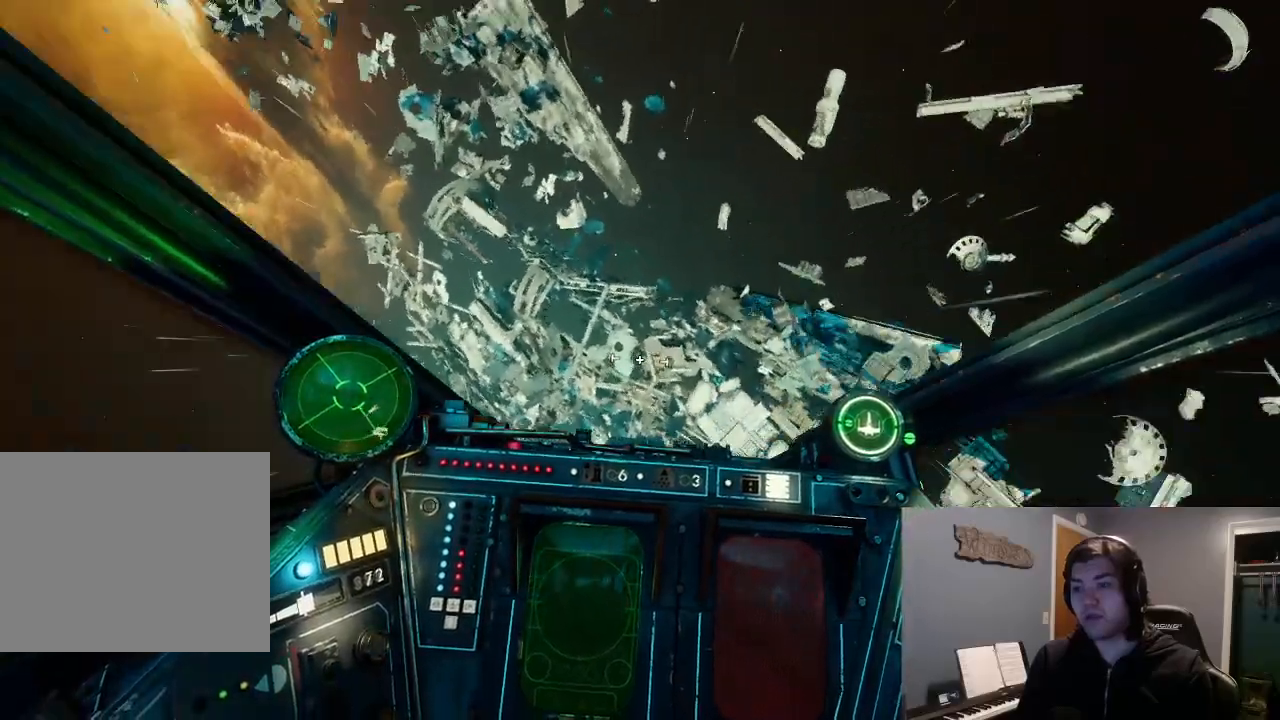
{"buttons": [], "left_stick": "right", "right_stick": "center", "events": []}
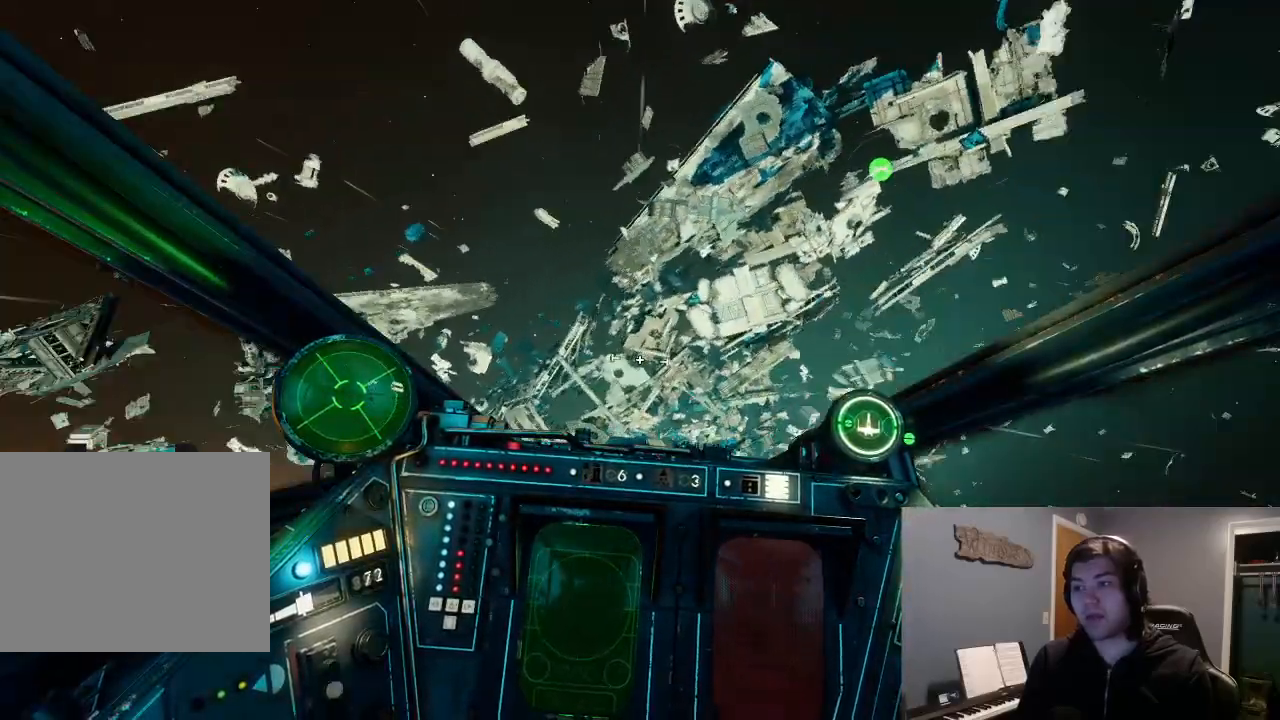
{"buttons": [], "left_stick": "right", "right_stick": "center", "events": []}
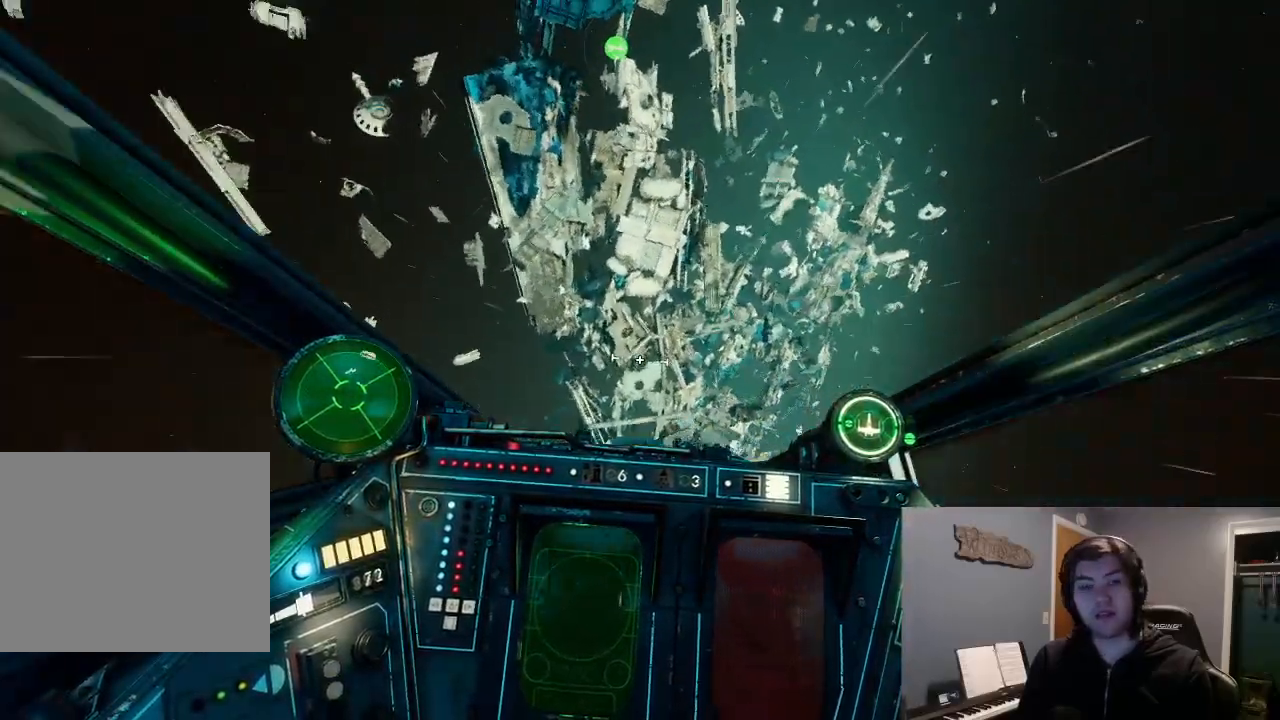
{"buttons": [], "left_stick": "down", "right_stick": "center", "events": [[100, "left_stick", "up"], [167, "left_stick", "up-right"], [333, "left_stick", "down"]]}
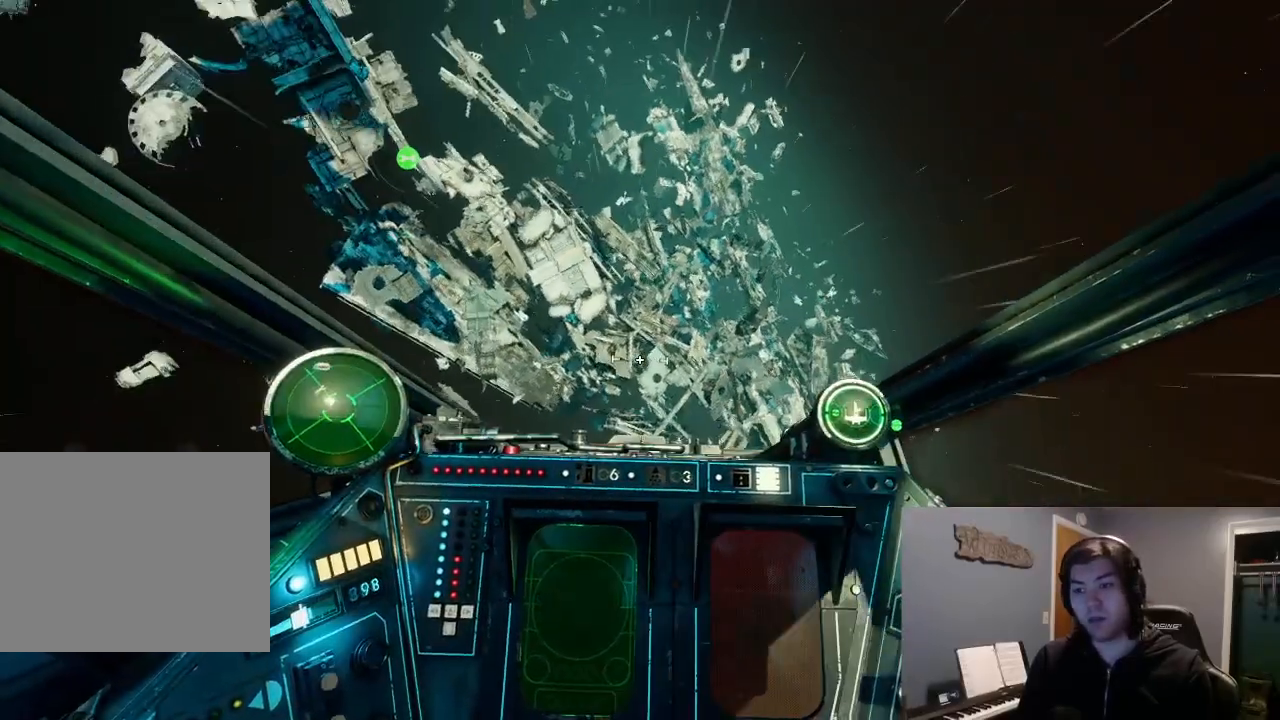
{"buttons": [], "left_stick": "up-right", "right_stick": "center", "events": [[67, "left_stick", "up"], [233, "left_stick", "down"], [333, "left_stick", "up"], [433, "left_stick", "up-right"]]}
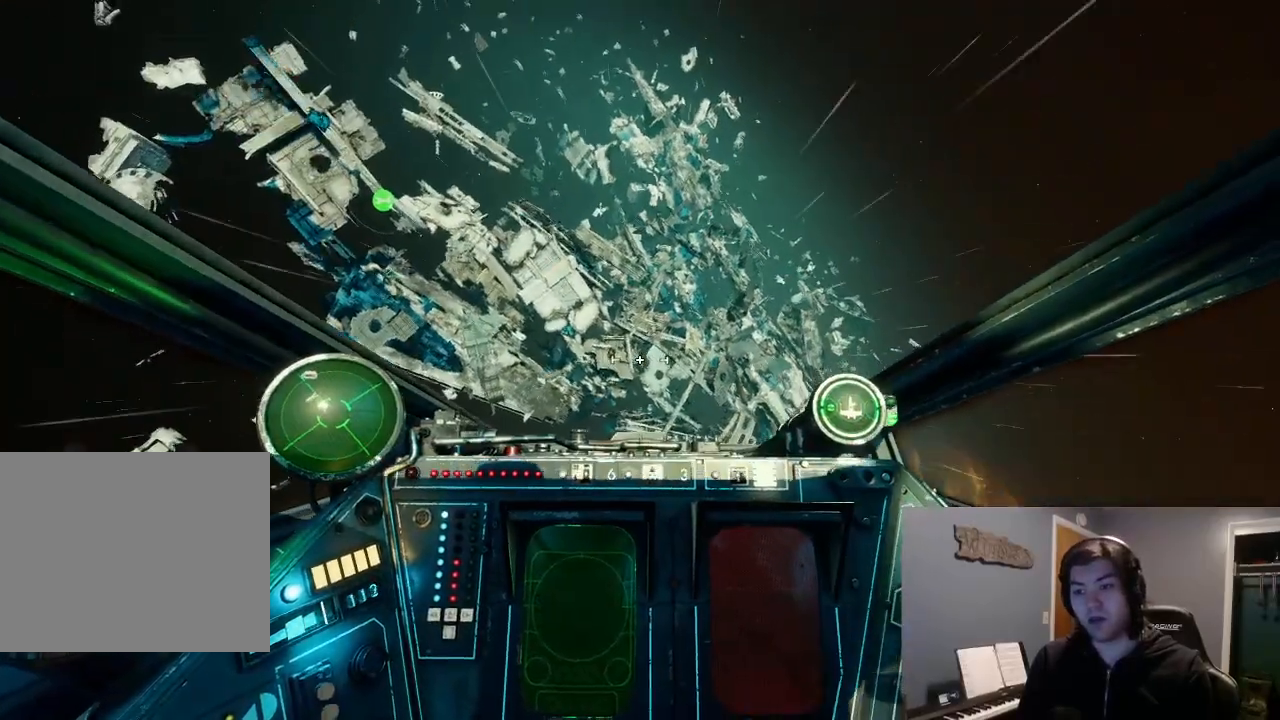
{"buttons": [], "left_stick": "down", "right_stick": "center", "events": [[33, "left_stick", "center"], [133, "left_stick", "down"], [333, "left_stick", "center"], [433, "left_stick", "down"]]}